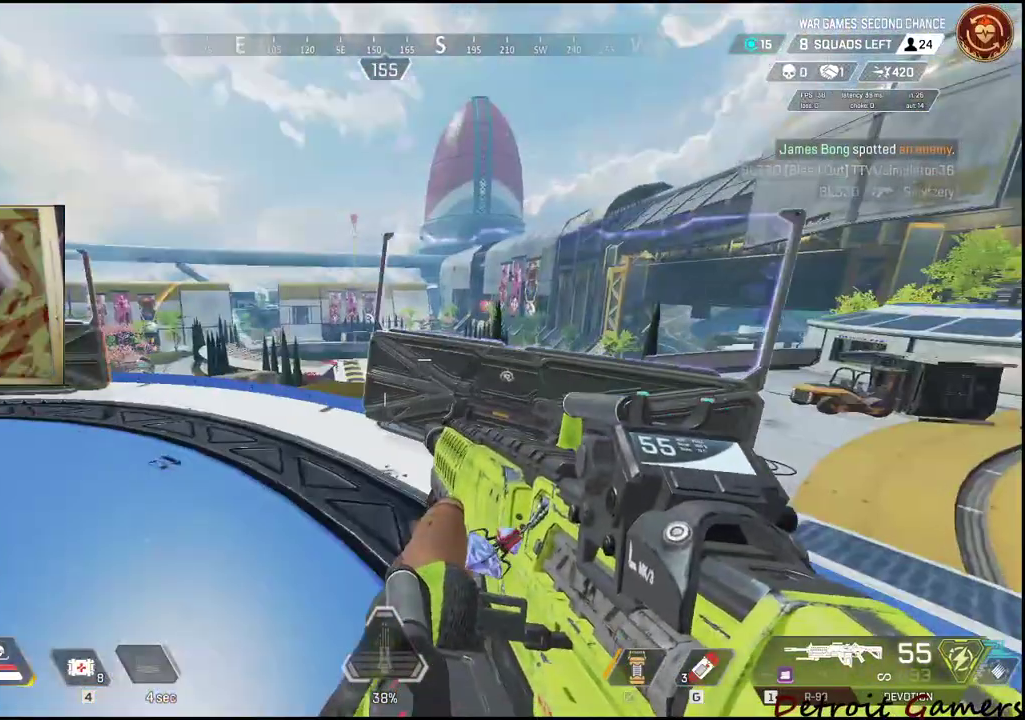
Gameplay with keyboard and mouse; each line is a JSON object with the keys and mouse buttons held at the frame after it. "events" lists presses ("down") and releases ("up") of "1", "2", "3", "4", "5", "a", "c", "caps_lock", "ctrl", "d", "e", "f", "g", "q", "r", "s", "shift", "space", "t", "tab", "v", "w", "x", "z", "mouse_left", "mouse_wheel" and "mouse_right" between this image and that frame as [ms after this image, input, new state], when the widget could be followed in between. "mouse_left", "mouse_wheel", "mouse_right" = the "left", "wheel", "right" buttons of the "mouse" list. No other keys are recorded. "wheel" means that the mouse wheel is clicked or scrolled. Not read: alt mouse_move.
{"keys": ["w"], "mouse": [], "events": [[250, "w", "down"], [434, "a", "up"]]}
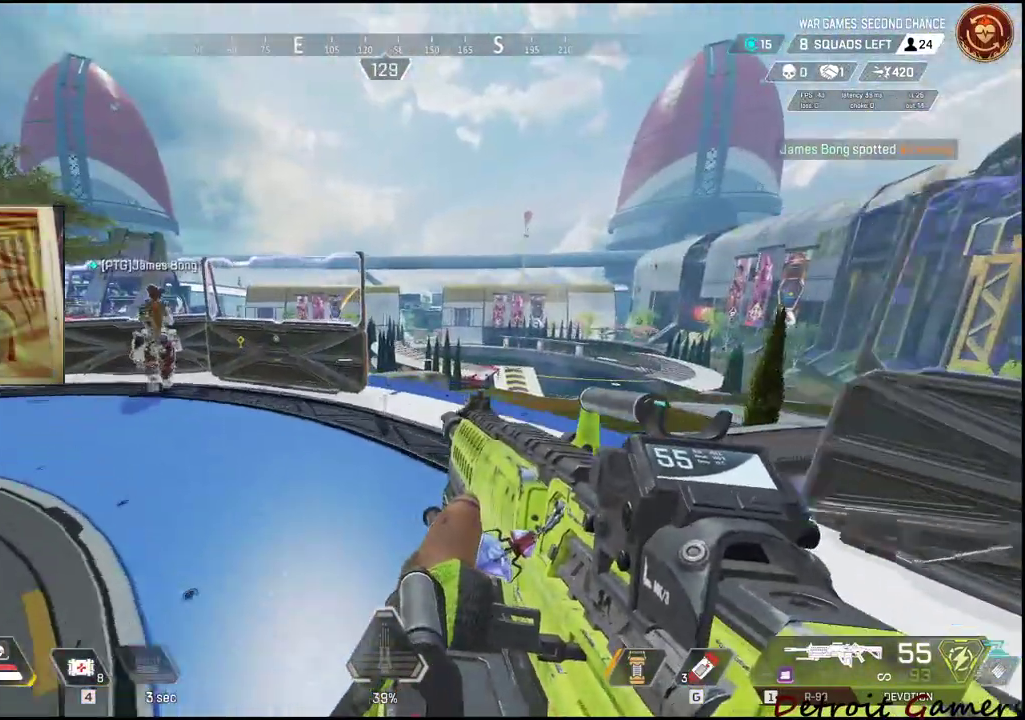
{"keys": [], "mouse": [], "events": [[200, "w", "up"], [250, "tab", "down"], [400, "tab", "up"]]}
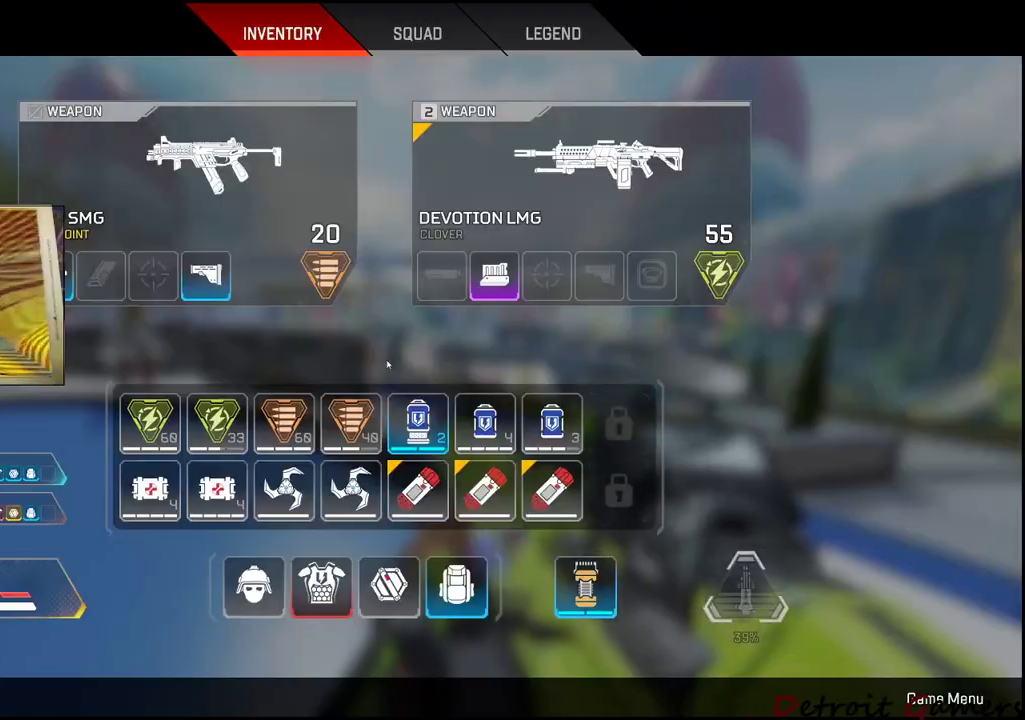
{"keys": [], "mouse": [], "events": [[167, "a", "down"], [317, "a", "up"]]}
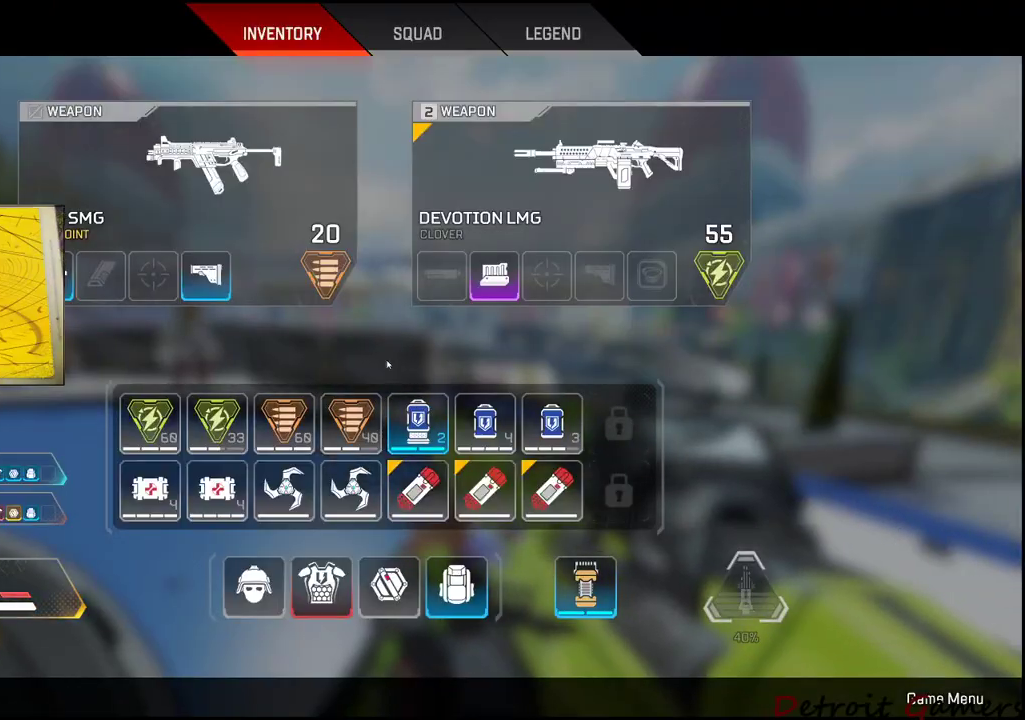
{"keys": ["w"], "mouse": [], "events": [[50, "tab", "down"], [250, "tab", "up"], [284, "d", "down"], [384, "w", "down"], [484, "d", "up"]]}
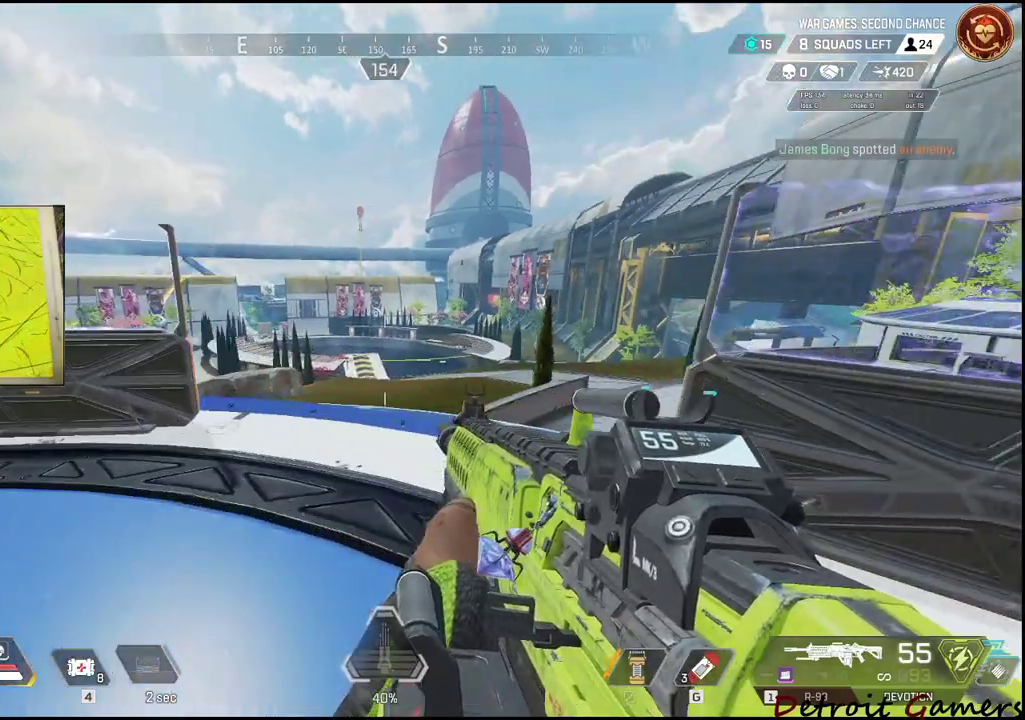
{"keys": ["w"], "mouse": [], "events": []}
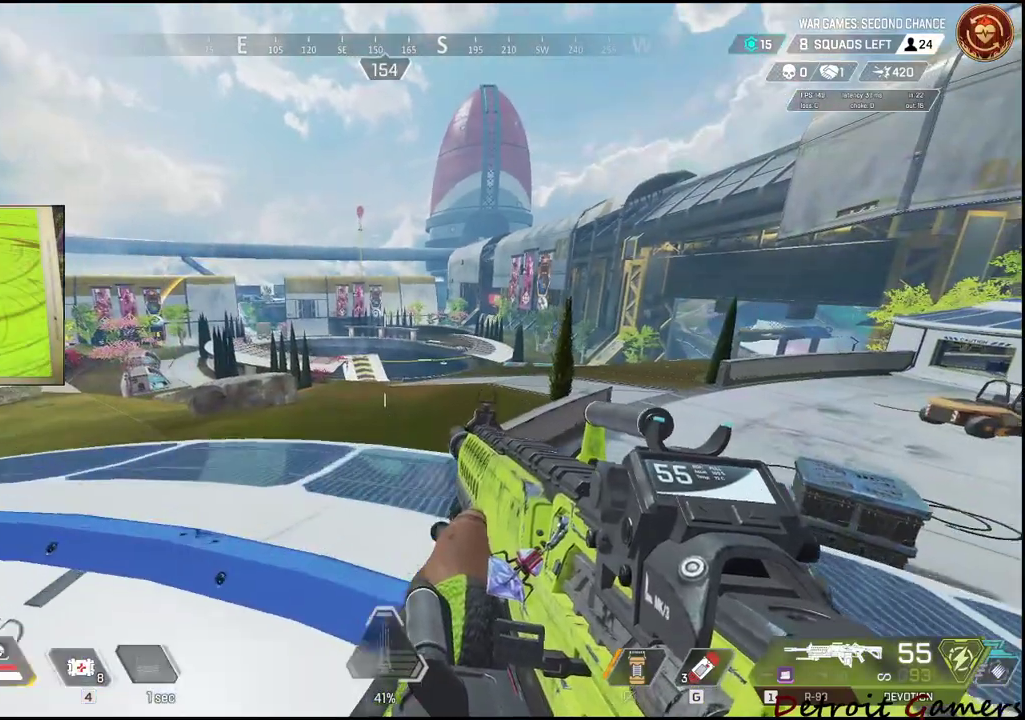
{"keys": ["d"], "mouse": [], "events": [[217, "a", "down"], [317, "a", "up"], [450, "w", "up"], [500, "d", "down"]]}
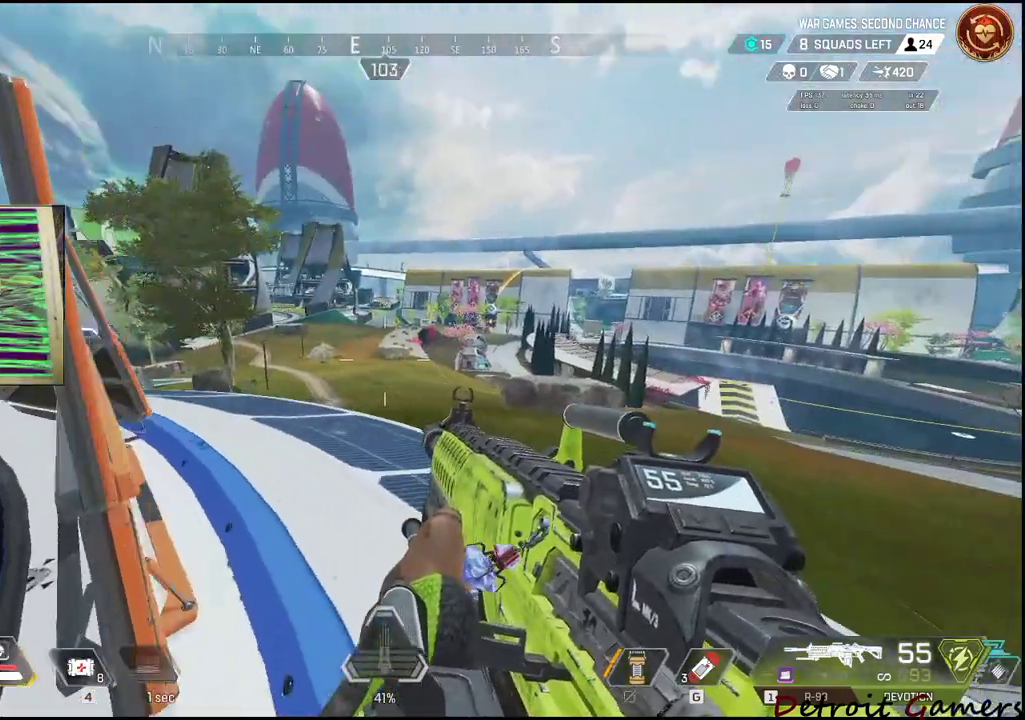
{"keys": ["a"], "mouse": [], "events": [[100, "d", "up"], [384, "a", "down"]]}
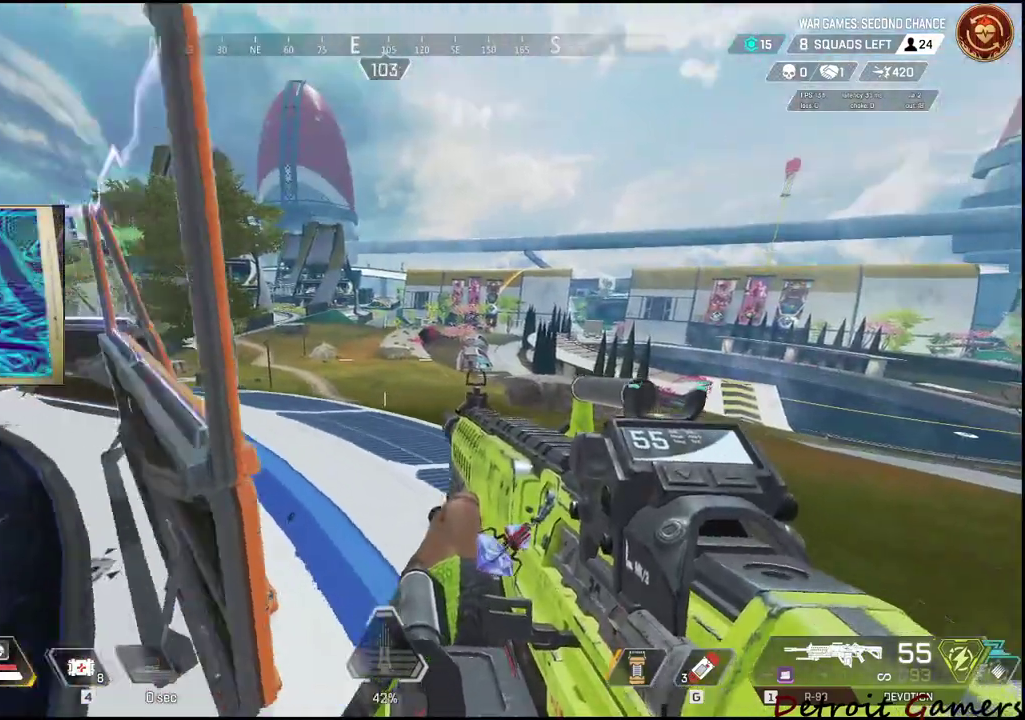
{"keys": ["a", "w"], "mouse": [], "events": [[350, "w", "down"]]}
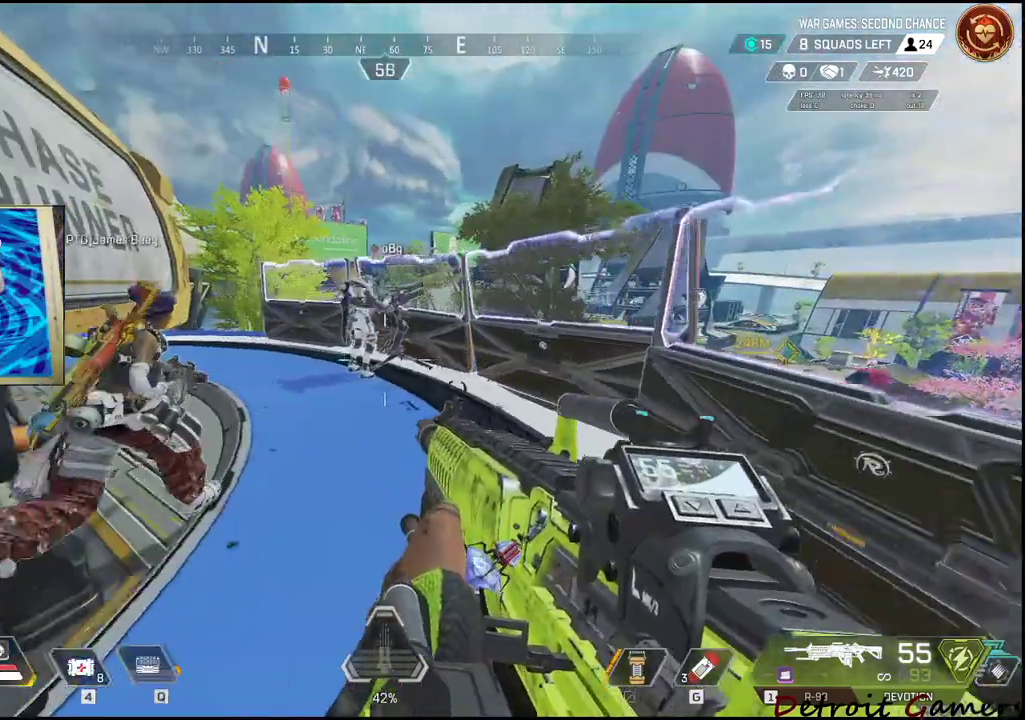
{"keys": [], "mouse": [], "events": [[450, "w", "up"], [500, "a", "up"]]}
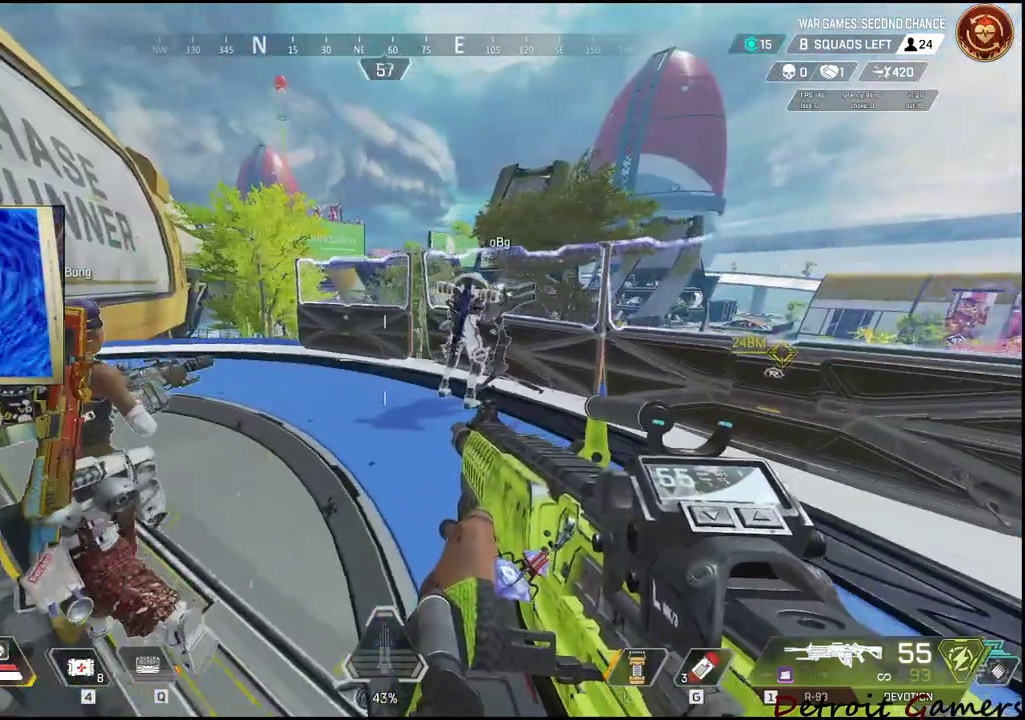
{"keys": [], "mouse": [], "events": []}
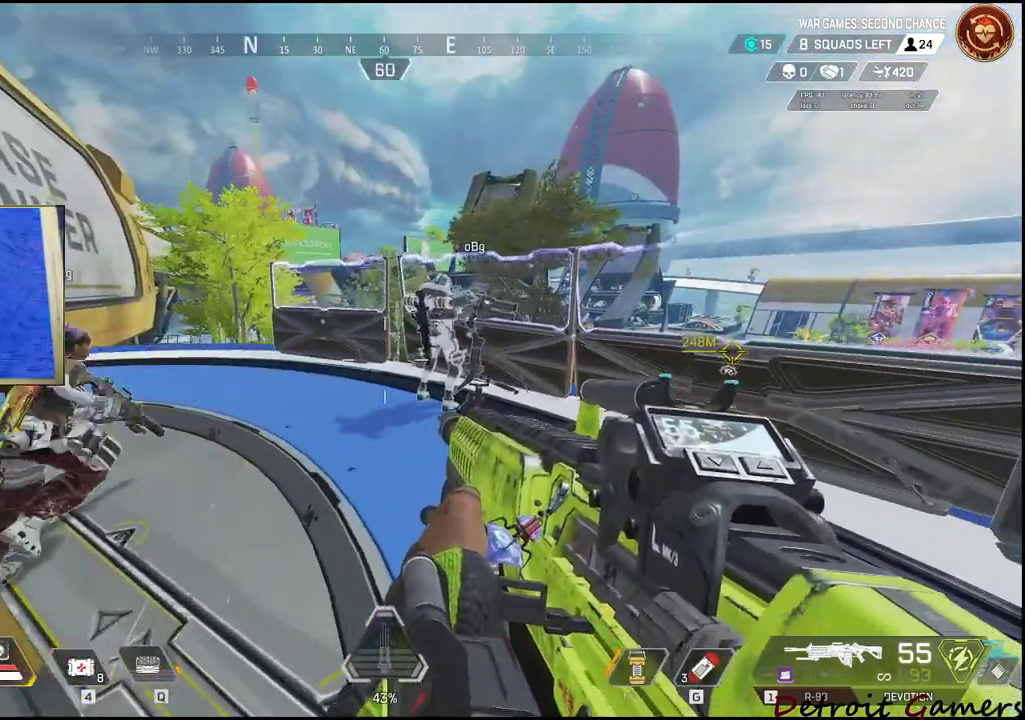
{"keys": [], "mouse": [], "events": []}
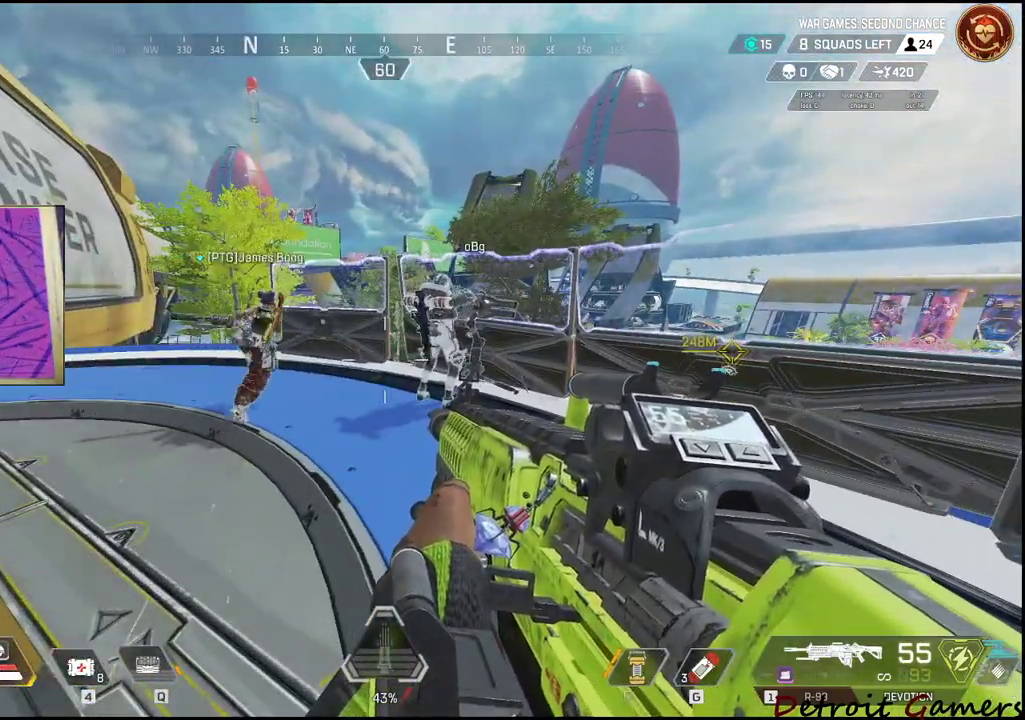
{"keys": ["w"], "mouse": [], "events": [[217, "w", "down"]]}
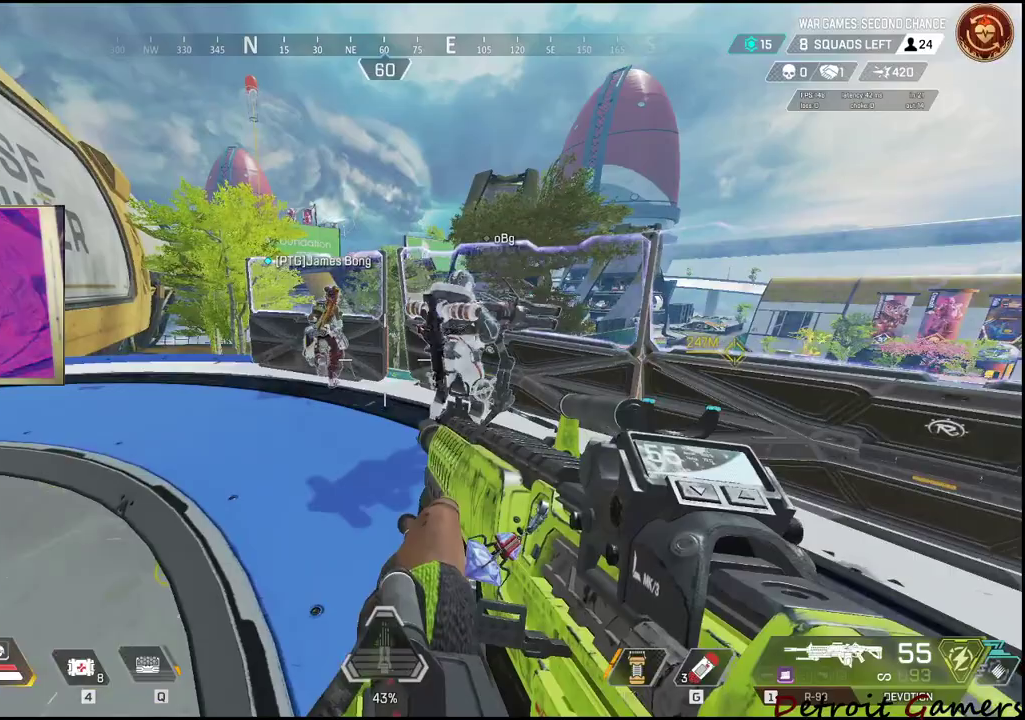
{"keys": ["a", "w"], "mouse": [], "events": [[50, "a", "down"]]}
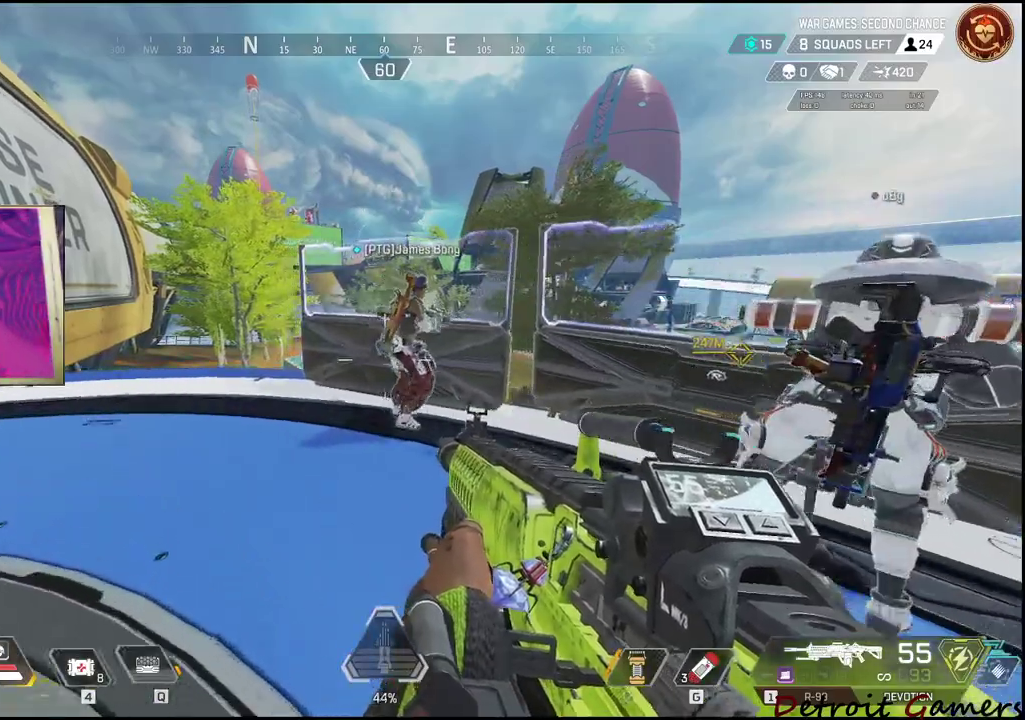
{"keys": ["a", "s"], "mouse": [], "events": [[200, "w", "up"], [484, "s", "down"]]}
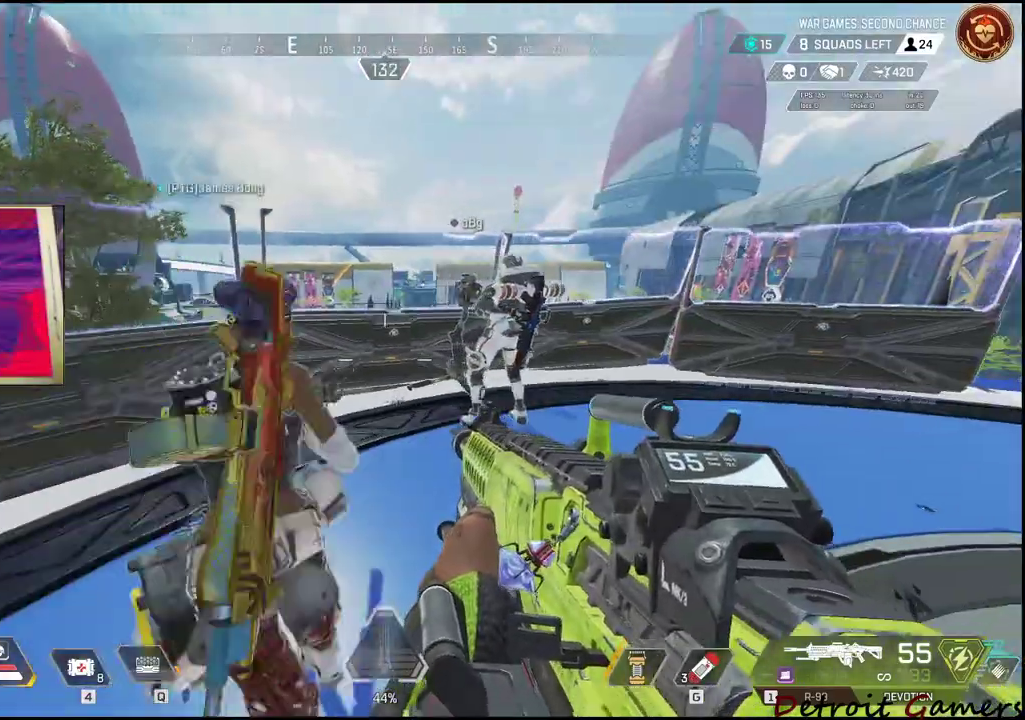
{"keys": ["d"], "mouse": [], "events": [[234, "d", "down"], [467, "a", "up"], [467, "s", "up"]]}
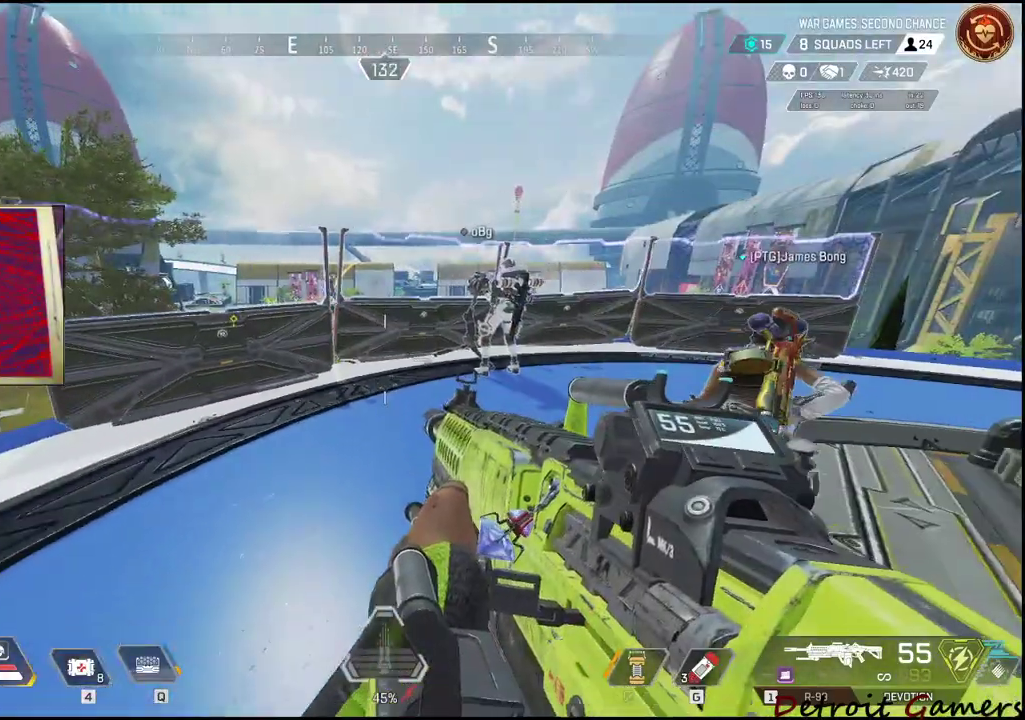
{"keys": ["a"], "mouse": [], "events": [[50, "a", "down"], [50, "d", "up"]]}
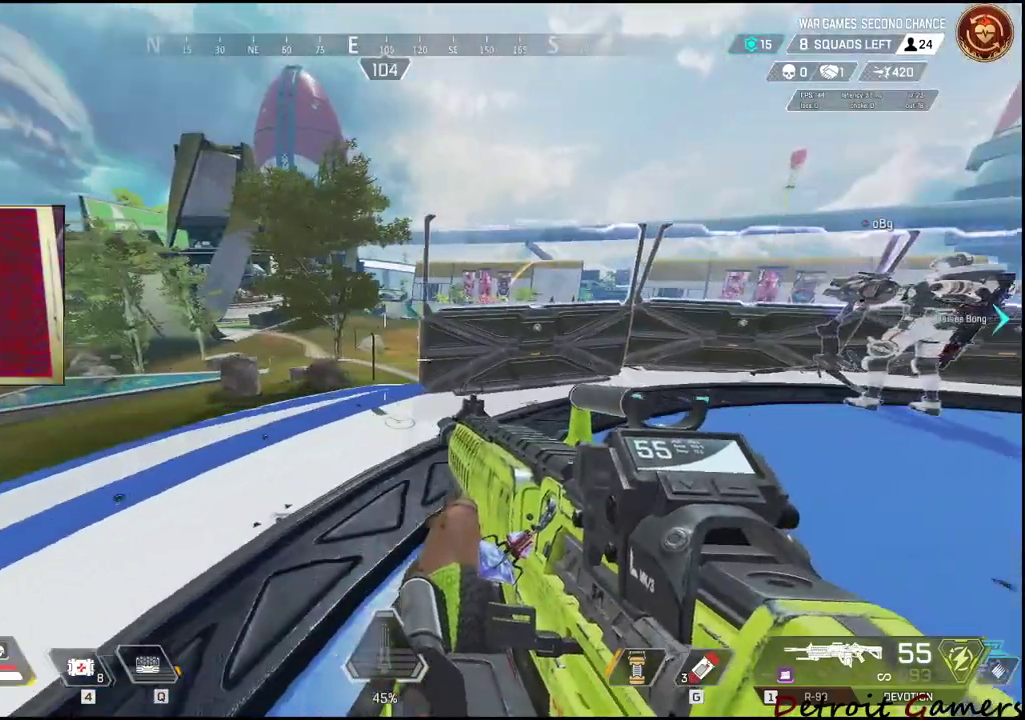
{"keys": [], "mouse": [], "events": [[167, "a", "up"]]}
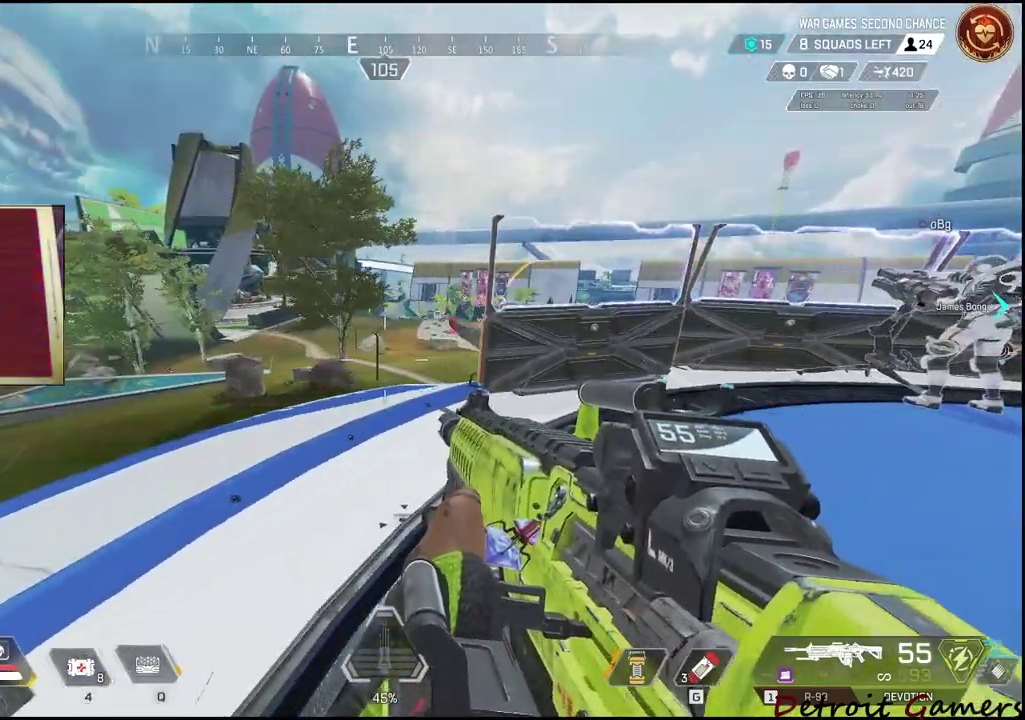
{"keys": [], "mouse": [], "events": []}
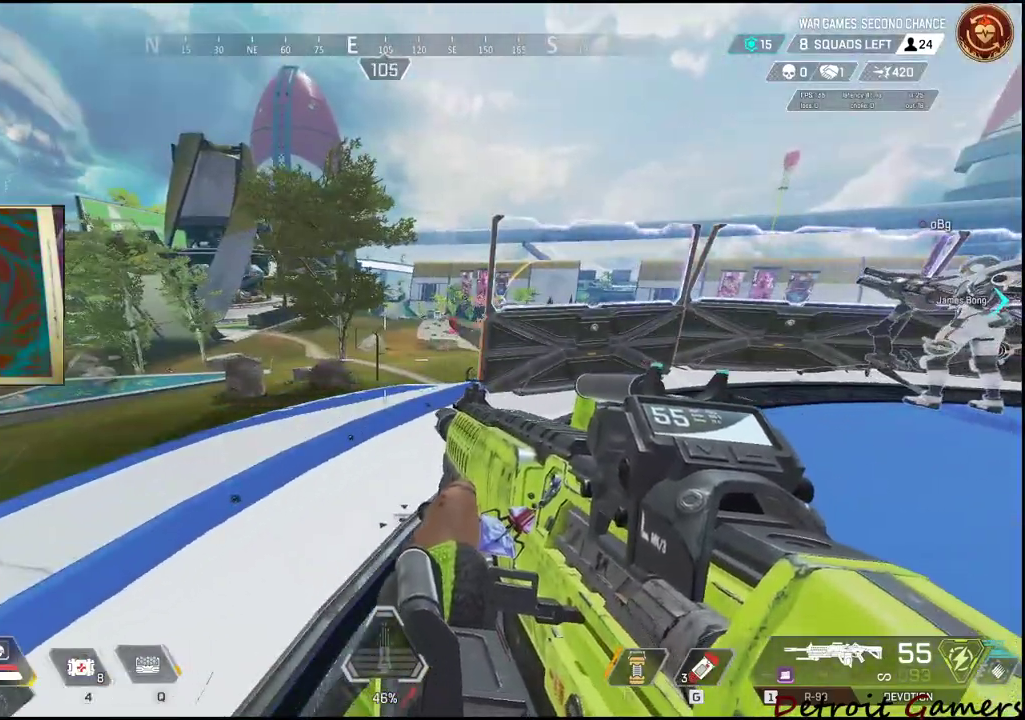
{"keys": ["w"], "mouse": [], "events": [[100, "d", "down"], [284, "w", "down"], [367, "d", "up"]]}
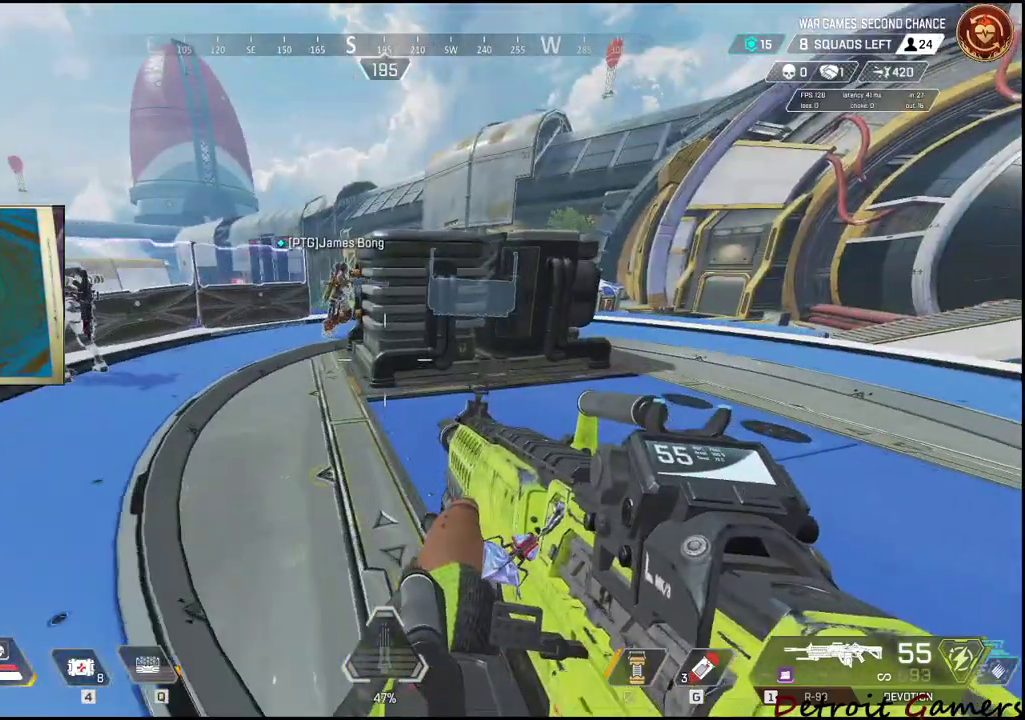
{"keys": ["w"], "mouse": [], "events": []}
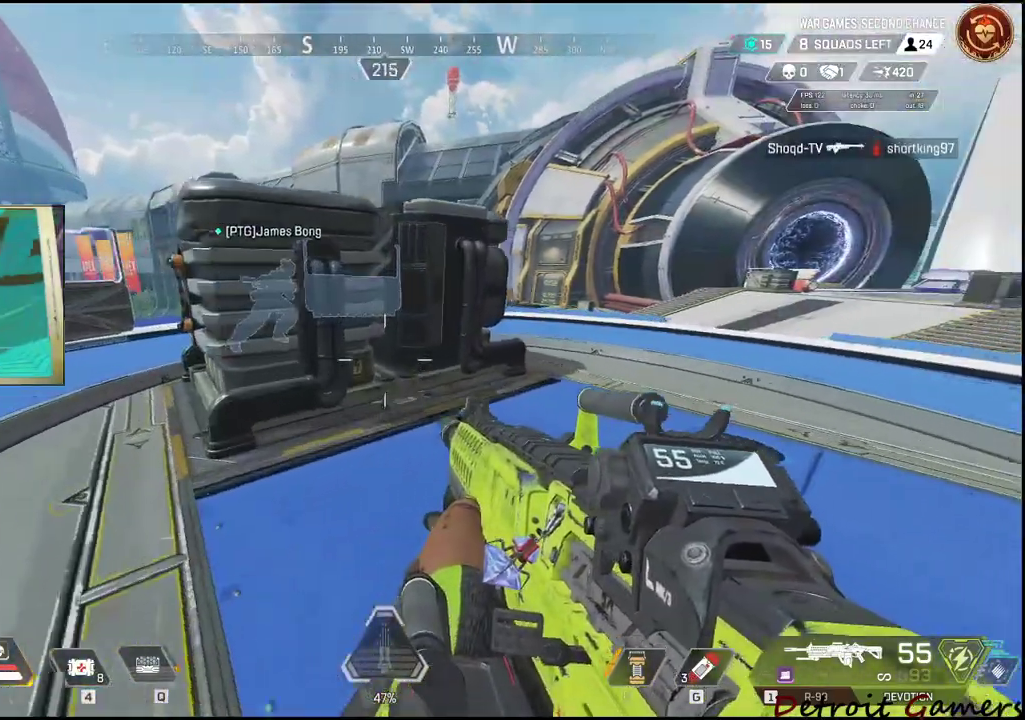
{"keys": ["space", "w"], "mouse": [], "events": [[267, "space", "down"]]}
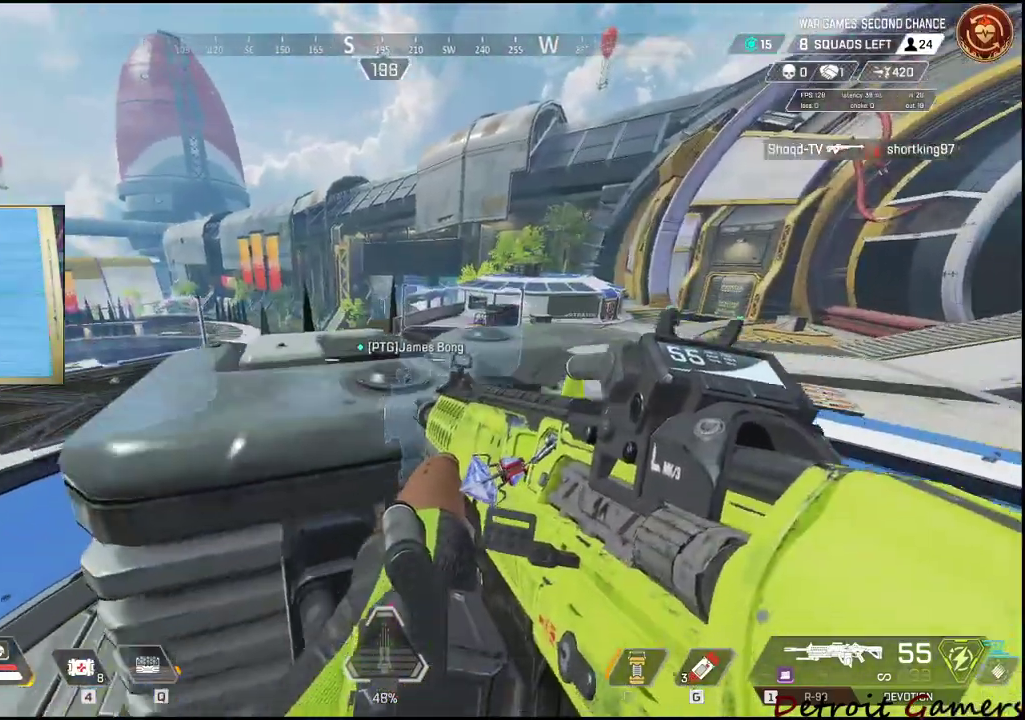
{"keys": ["w"], "mouse": [], "events": [[484, "space", "up"]]}
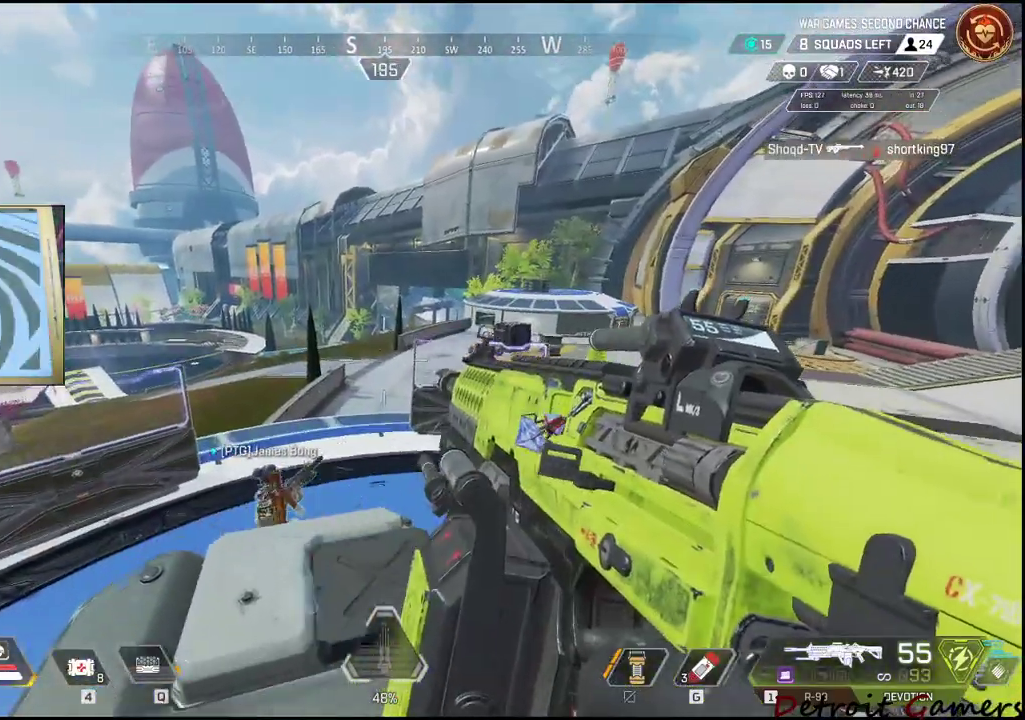
{"keys": ["d"], "mouse": [], "events": [[17, "w", "up"], [350, "d", "down"]]}
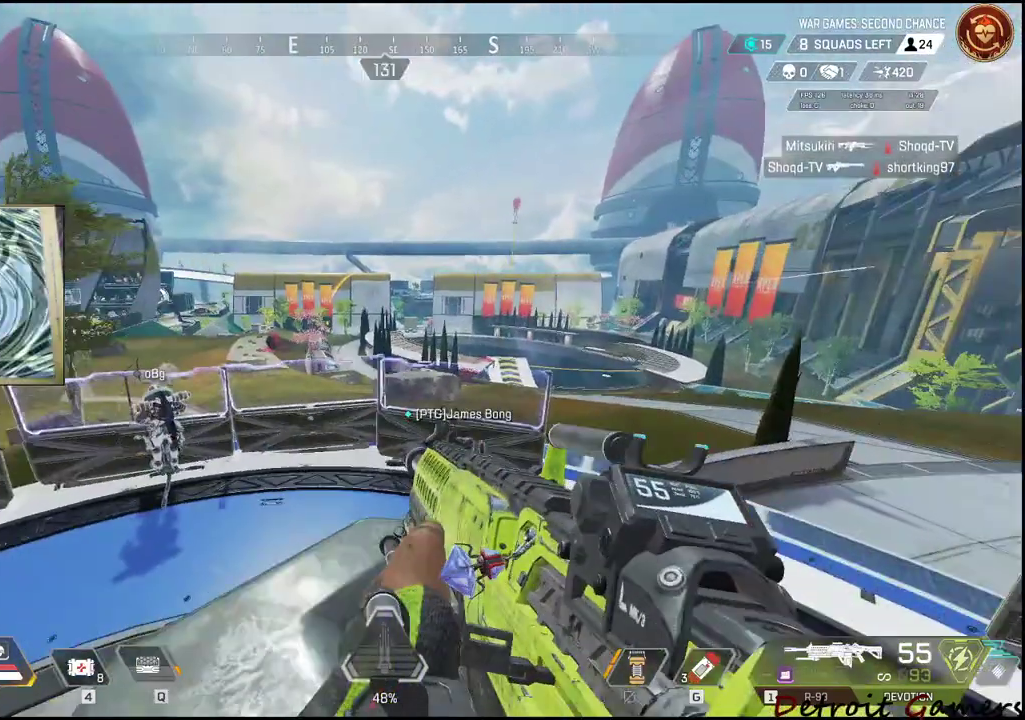
{"keys": [], "mouse": [], "events": [[84, "d", "up"]]}
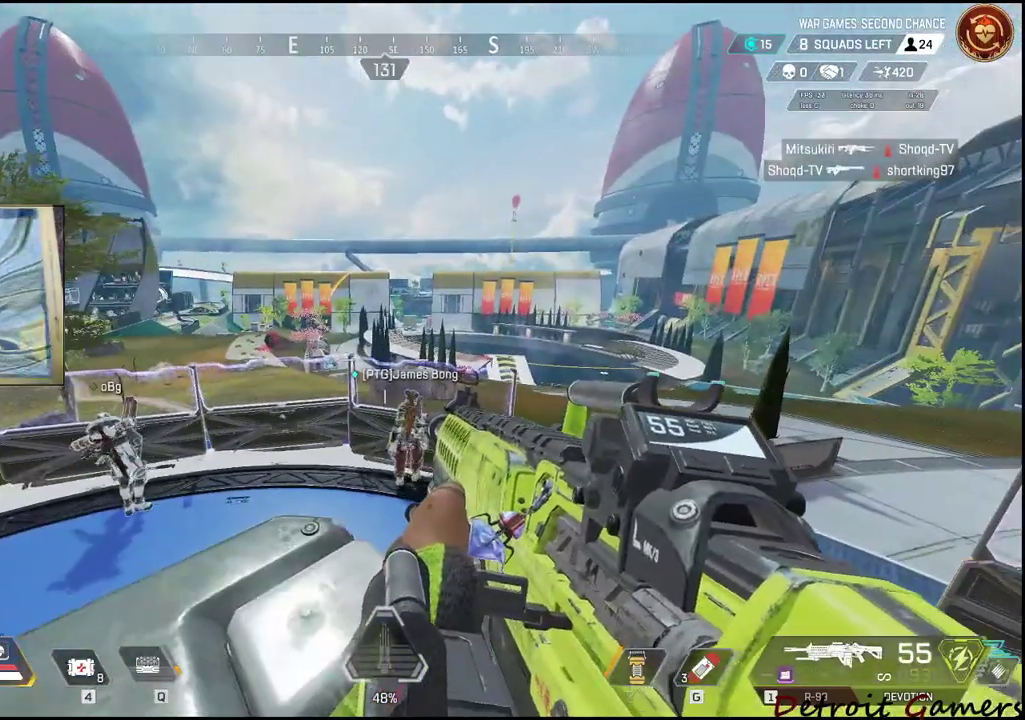
{"keys": ["w"], "mouse": [], "events": [[417, "w", "down"]]}
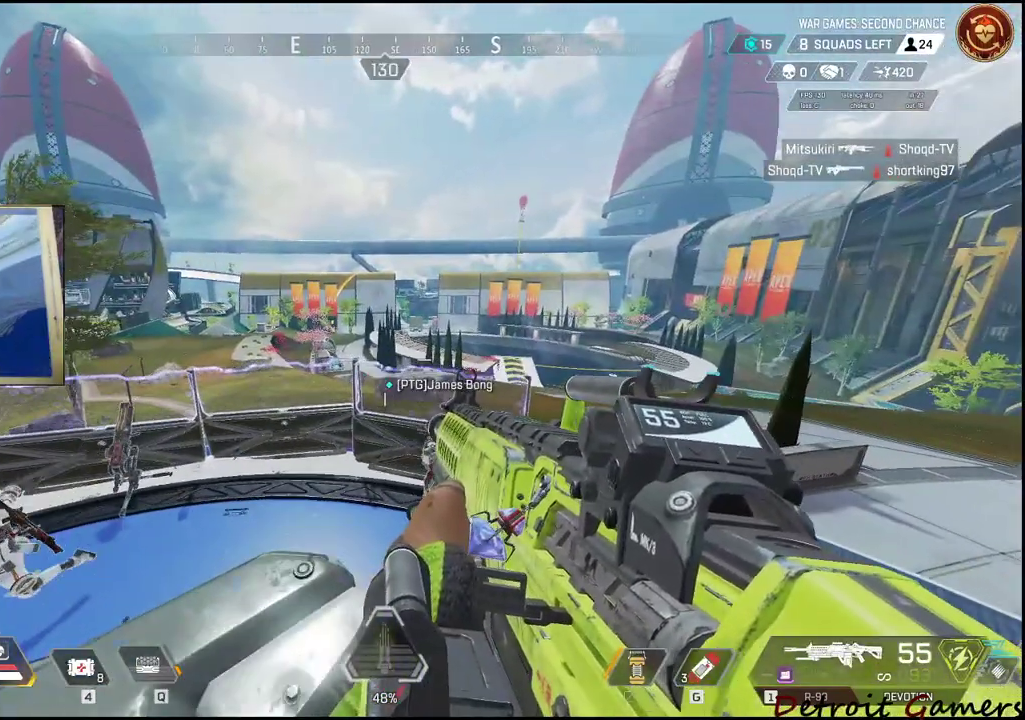
{"keys": [], "mouse": [], "events": [[217, "w", "up"]]}
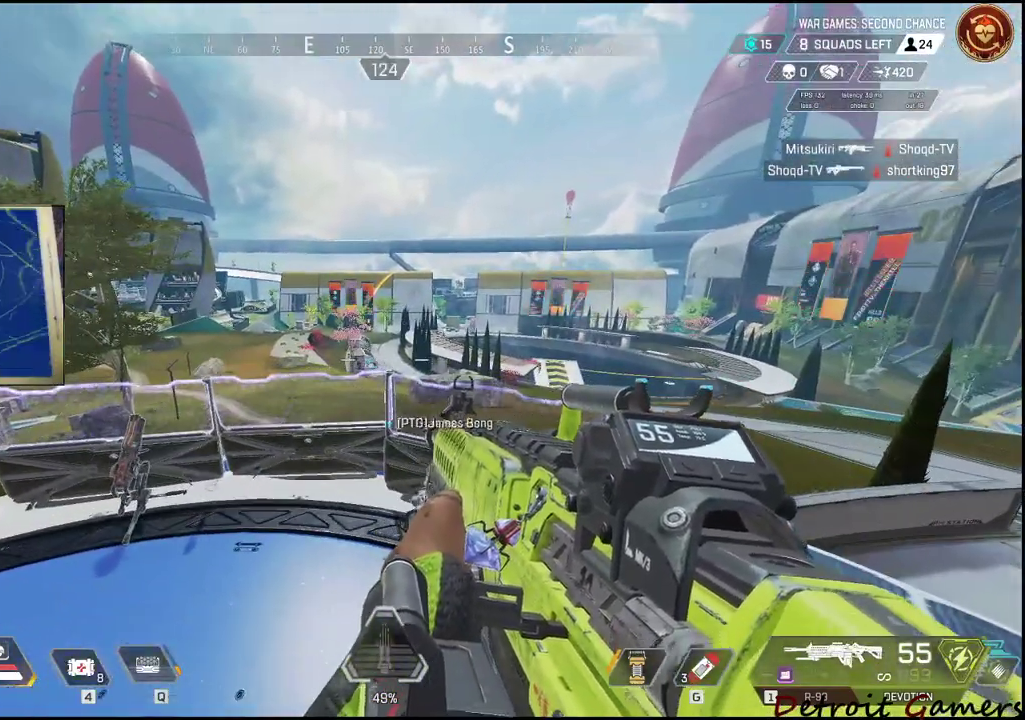
{"keys": [], "mouse": [], "events": []}
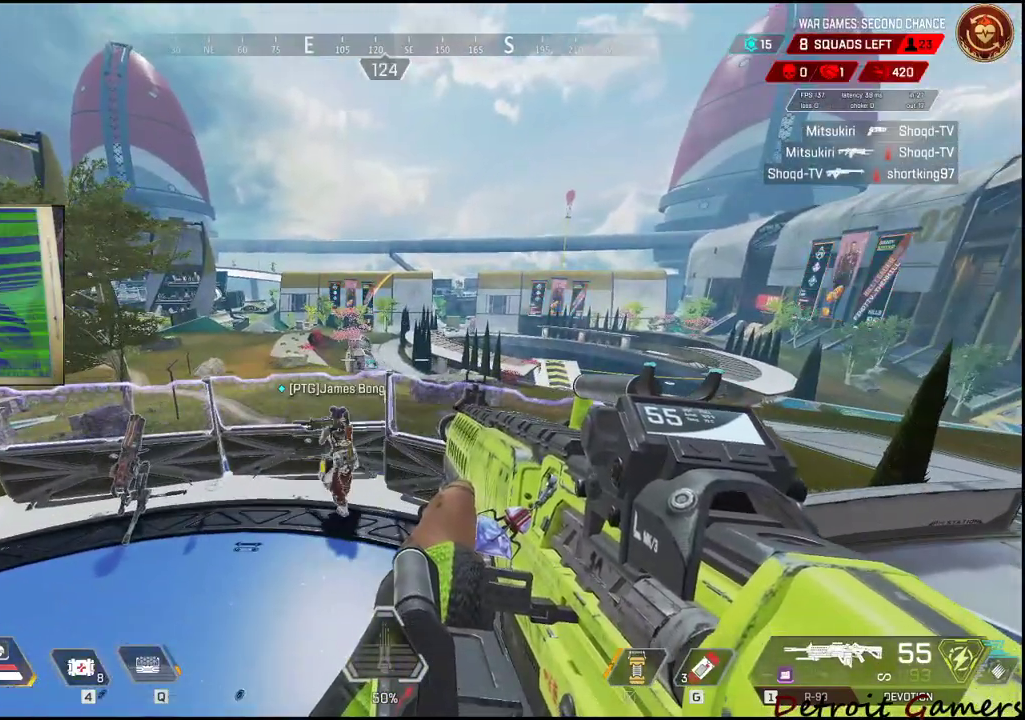
{"keys": [], "mouse": [], "events": []}
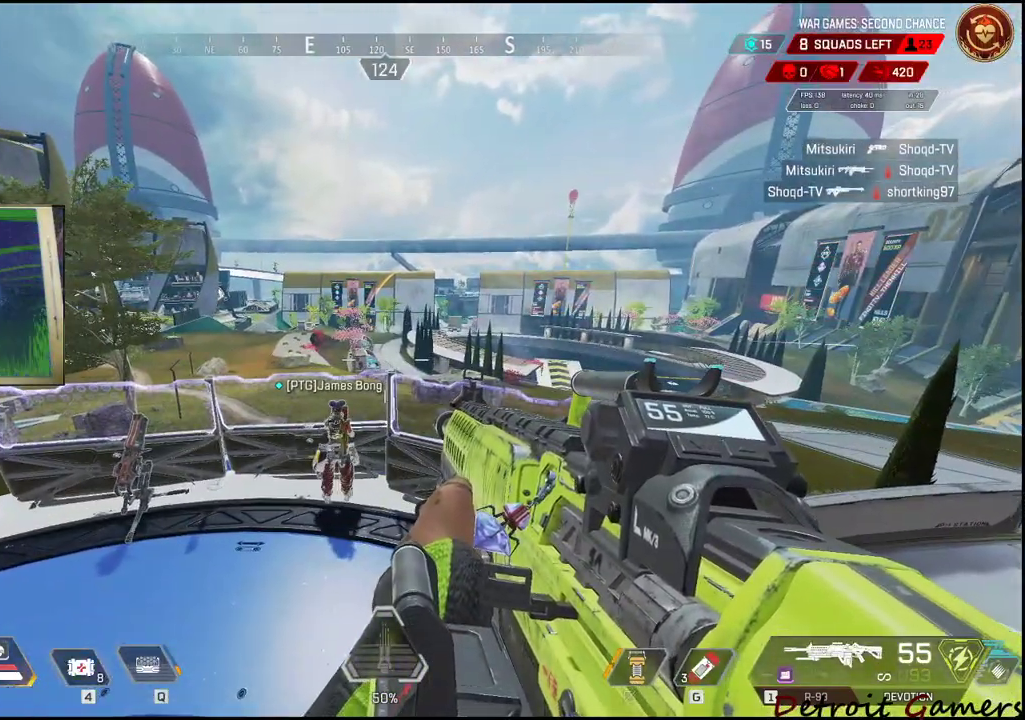
{"keys": [], "mouse": [], "events": []}